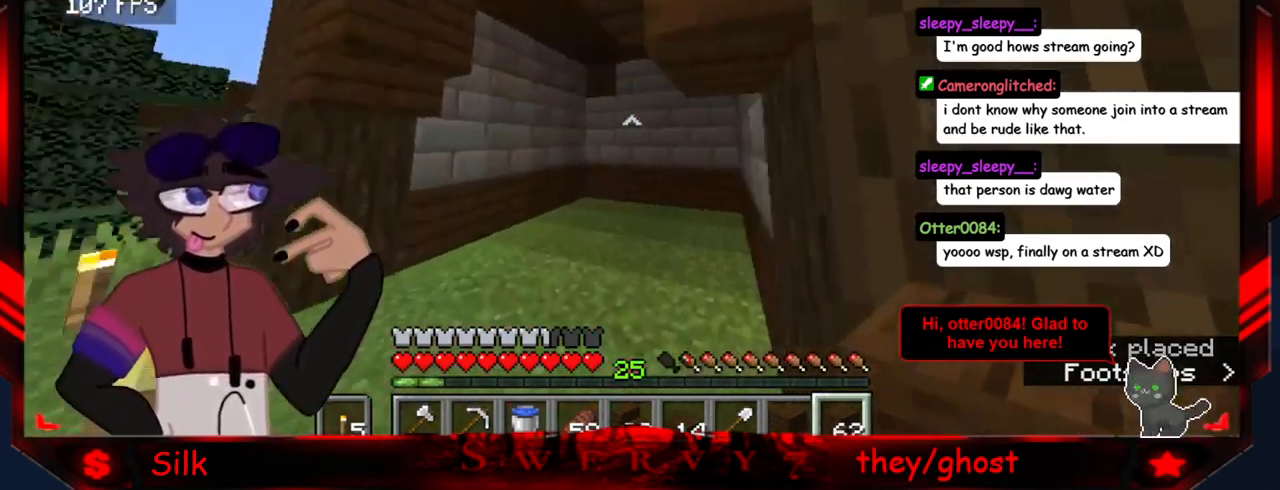
Gameplay with keyboard and mouse; each line is a JSON object with the keys and mouse buttons held at the frame after it. "events" lists presses ("down") and releases ("up") of "a", "d", "s", "mouse_left" and "mouse_right" between this image and that frame as [ms after this image, input, new state], when the widget could be followed in between. "mouse_left", "mouse_right" = the "left", "right" buttons of the "mouse" list. No other keys are recorded. Fast repeated clicks can show as one long hold. Mouse movement is not recorded.
{"keys": [], "mouse": [], "events": [[84, "a", "up"]]}
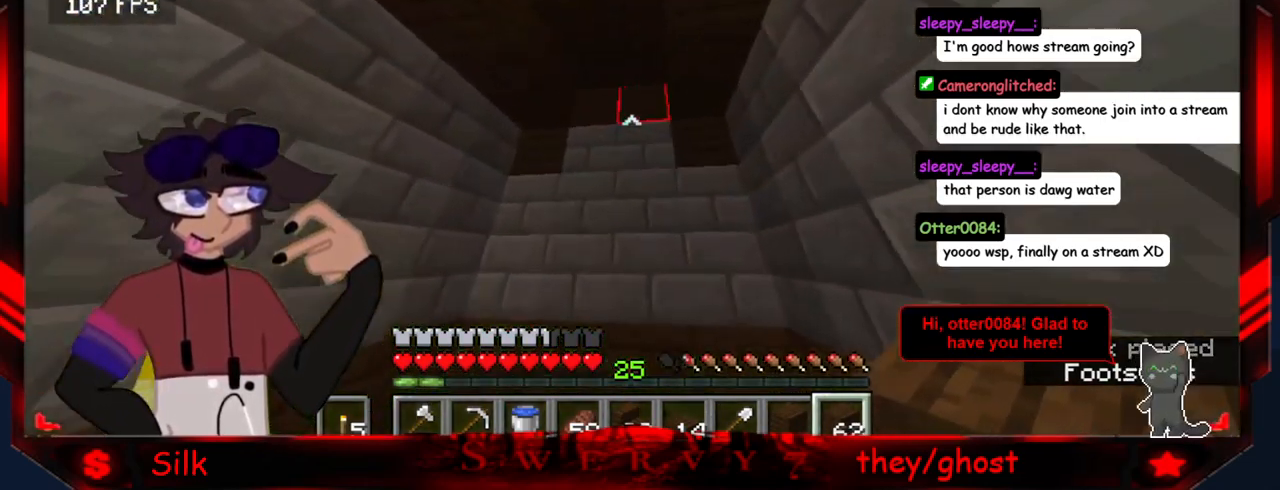
{"keys": ["a"], "mouse": ["right"], "events": [[200, "mouse_right", "down"], [300, "a", "down"], [350, "mouse_right", "up"], [400, "mouse_right", "down"]]}
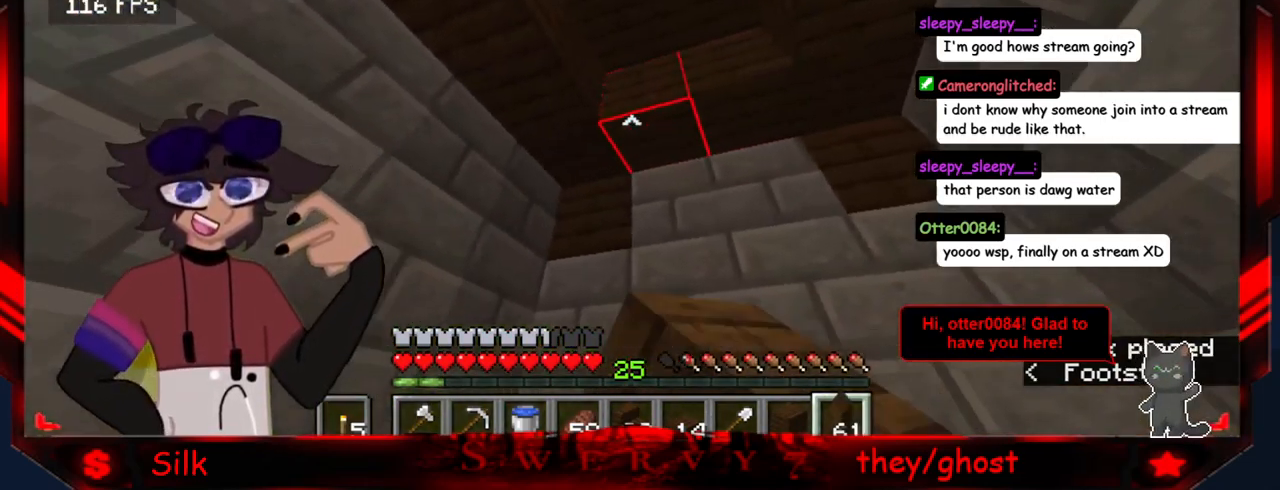
{"keys": [], "mouse": [], "events": [[67, "mouse_right", "up"], [451, "a", "up"]]}
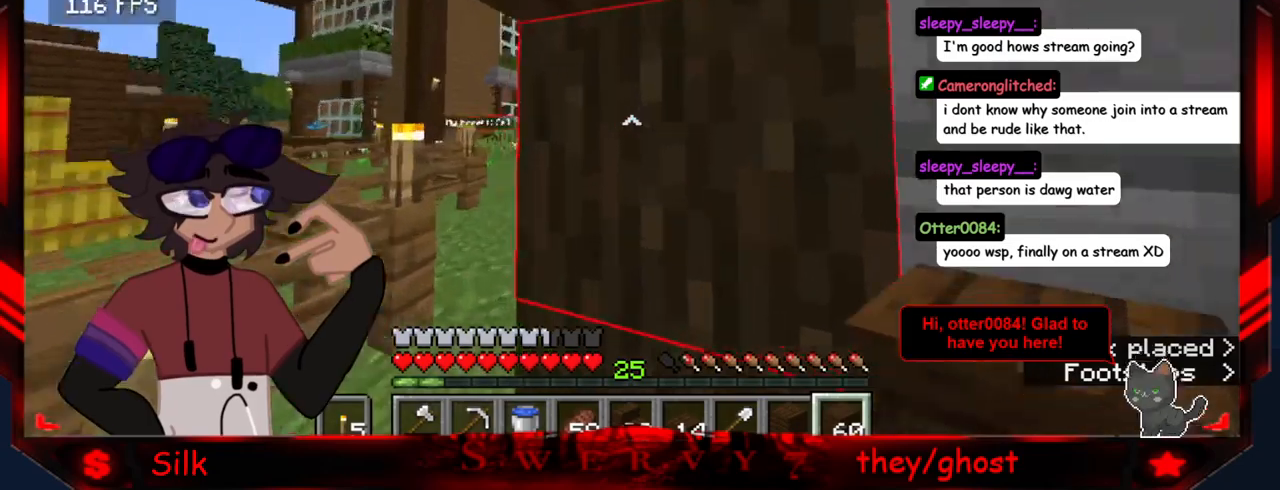
{"keys": [], "mouse": [], "events": [[116, "a", "down"], [450, "a", "up"]]}
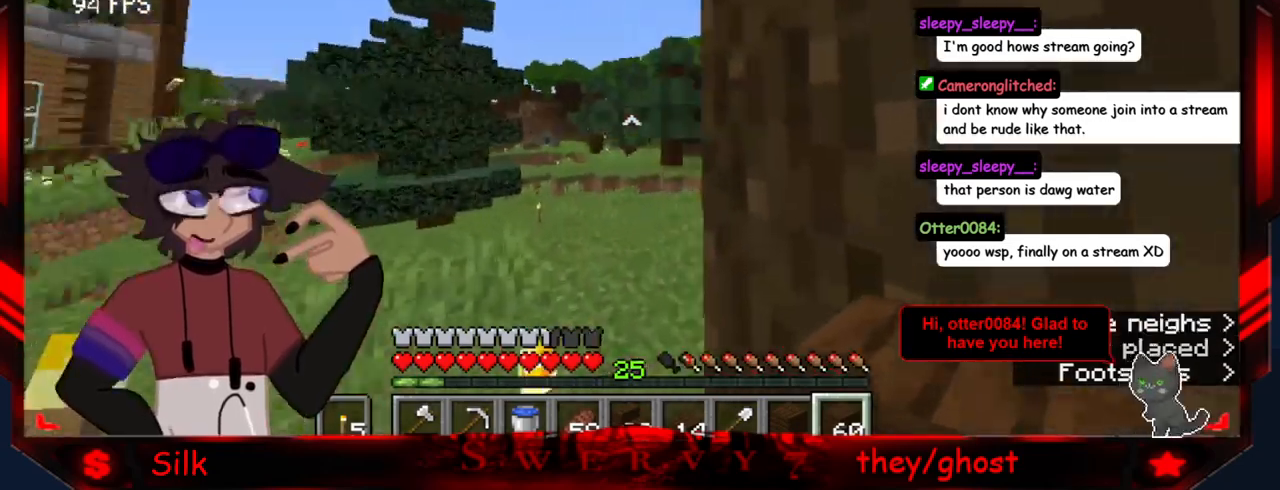
{"keys": [], "mouse": [], "events": [[166, "a", "down"], [400, "a", "up"]]}
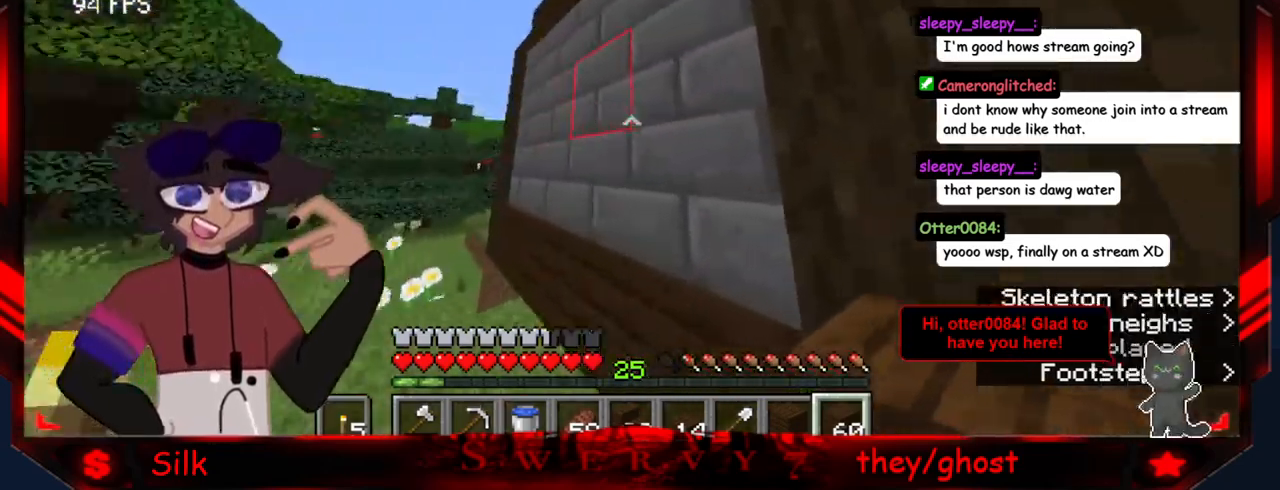
{"keys": ["d"], "mouse": [], "events": [[150, "d", "down"]]}
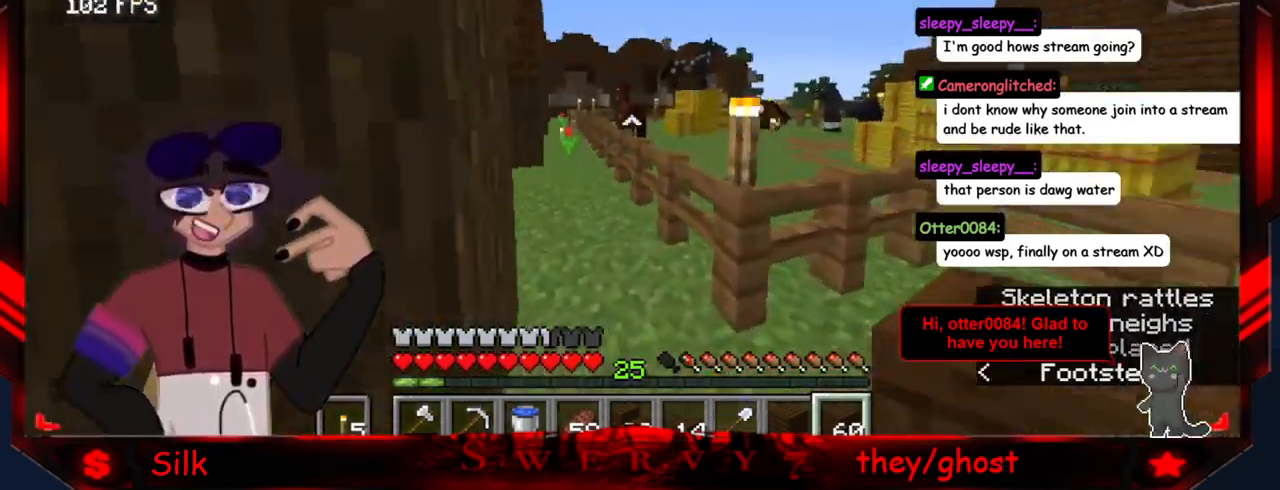
{"keys": [], "mouse": [], "events": [[416, "d", "up"]]}
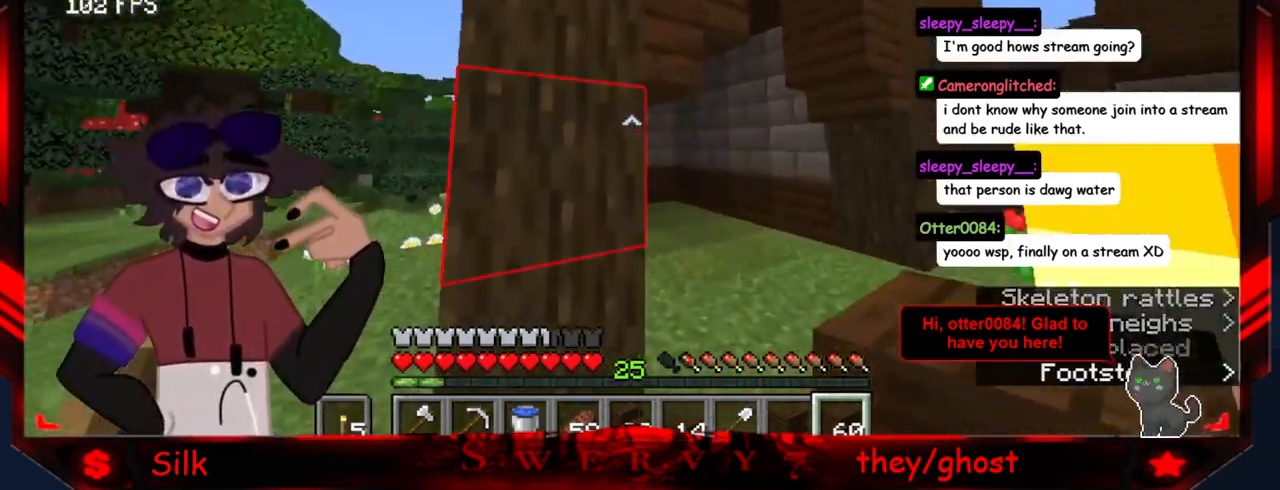
{"keys": [], "mouse": [], "events": [[200, "d", "down"], [500, "d", "up"]]}
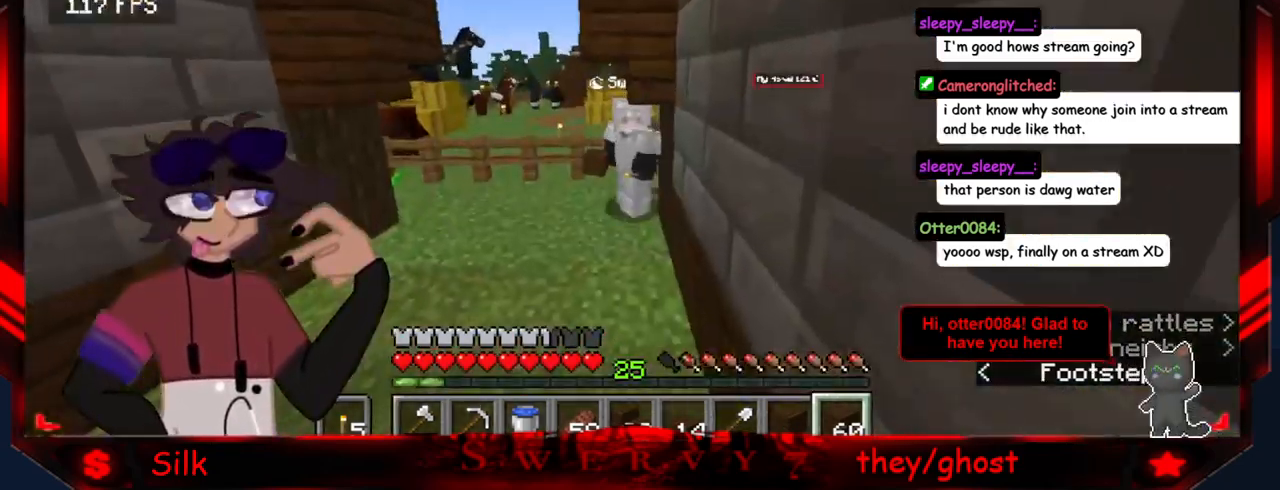
{"keys": [], "mouse": [], "events": []}
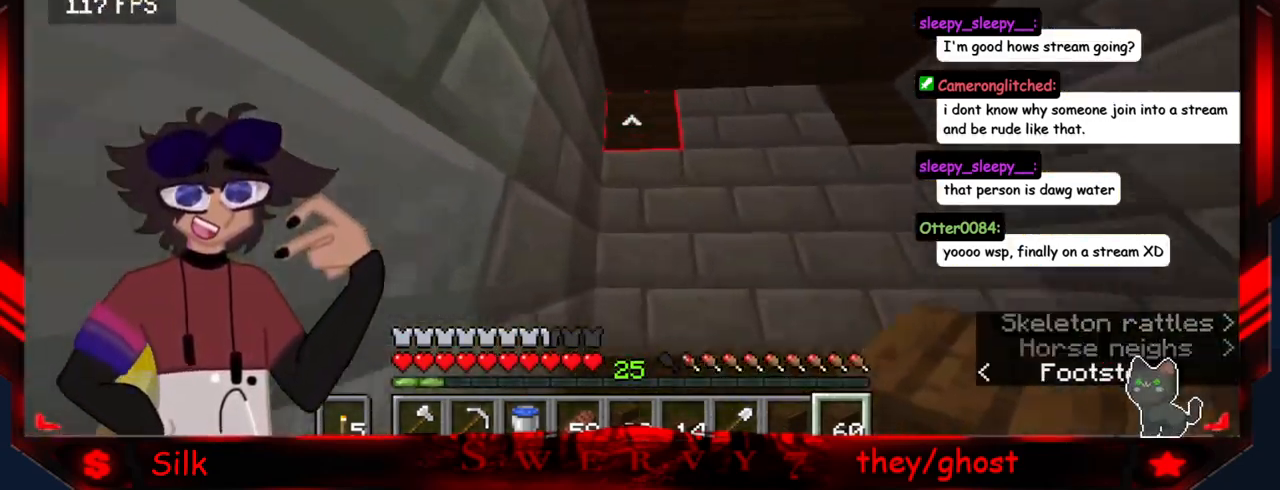
{"keys": ["d"], "mouse": [], "events": [[83, "mouse_right", "down"], [116, "d", "down"], [216, "mouse_right", "up"]]}
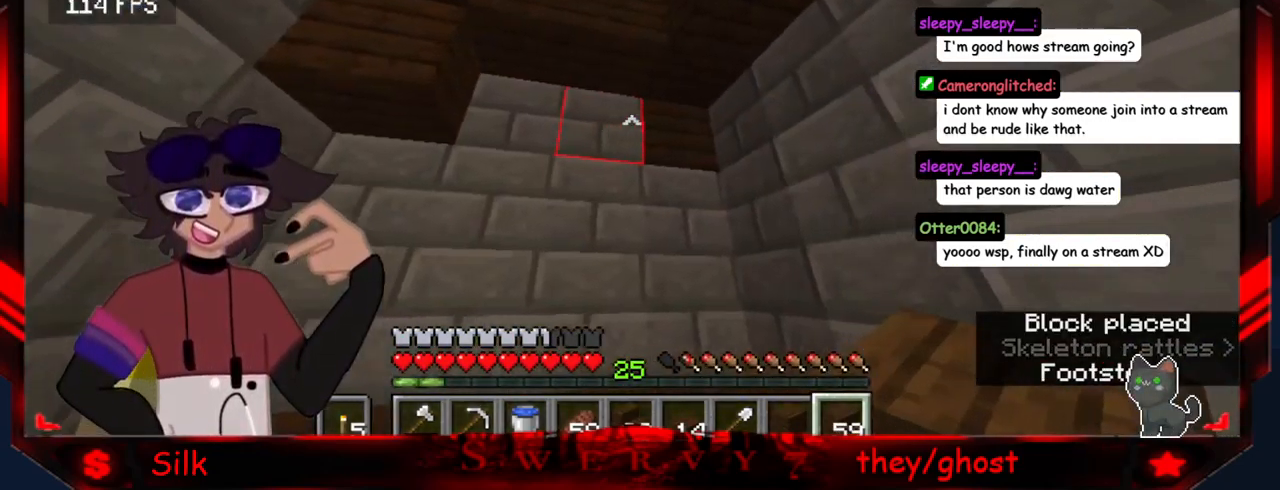
{"keys": ["d"], "mouse": [], "events": [[116, "mouse_right", "down"], [283, "mouse_right", "up"]]}
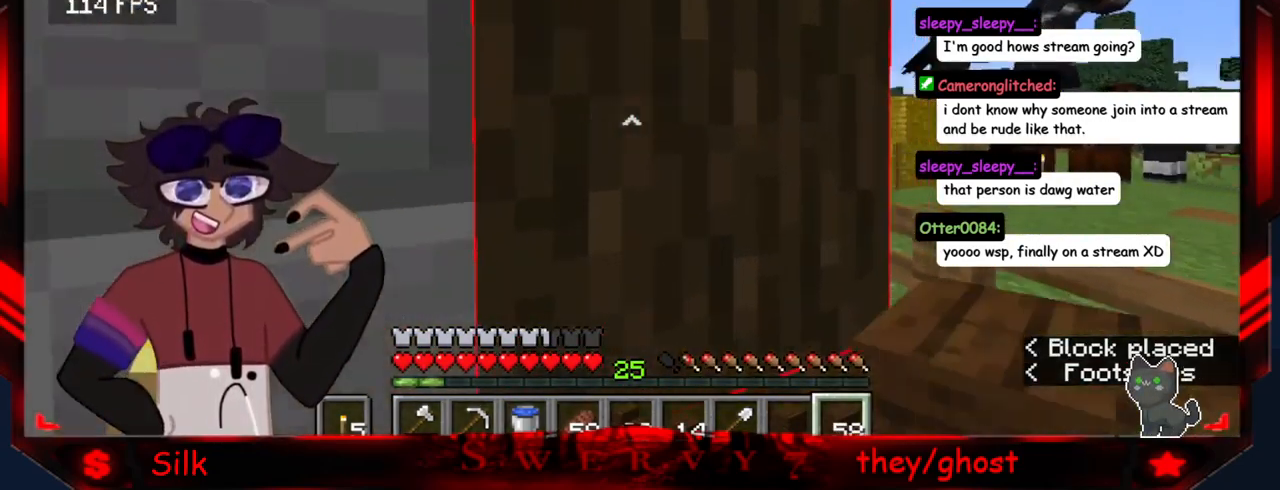
{"keys": ["d"], "mouse": [], "events": []}
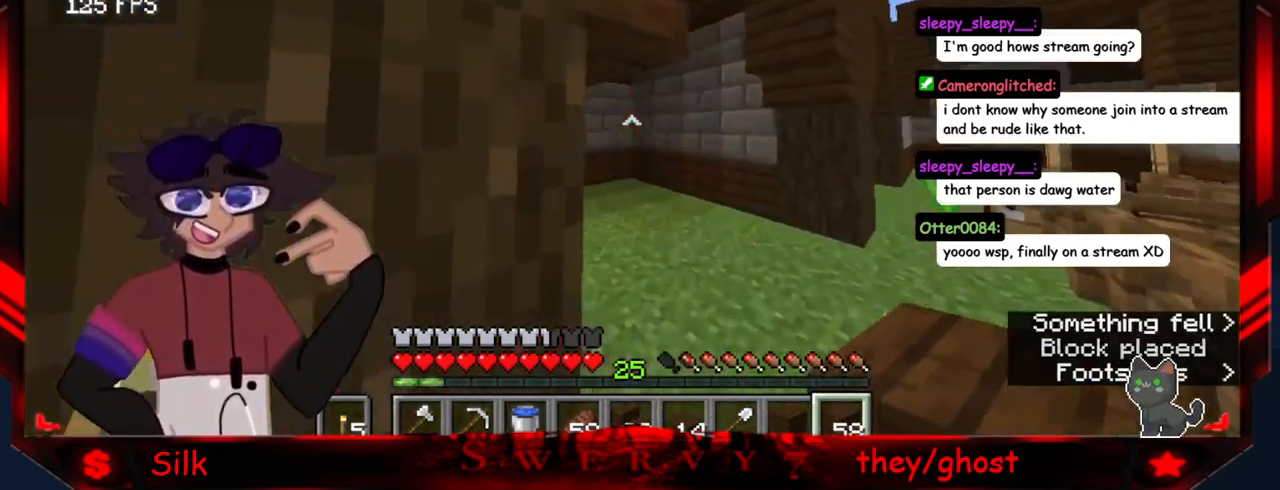
{"keys": [], "mouse": [], "events": [[166, "d", "up"]]}
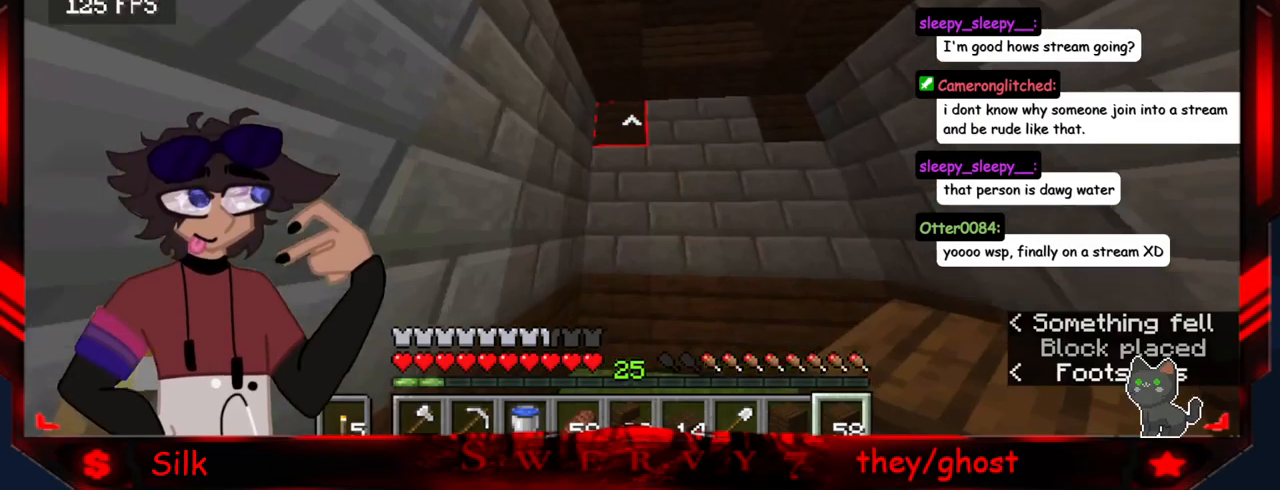
{"keys": ["d"], "mouse": ["right"], "events": [[83, "mouse_right", "down"], [100, "d", "down"], [233, "mouse_right", "up"], [416, "mouse_right", "down"]]}
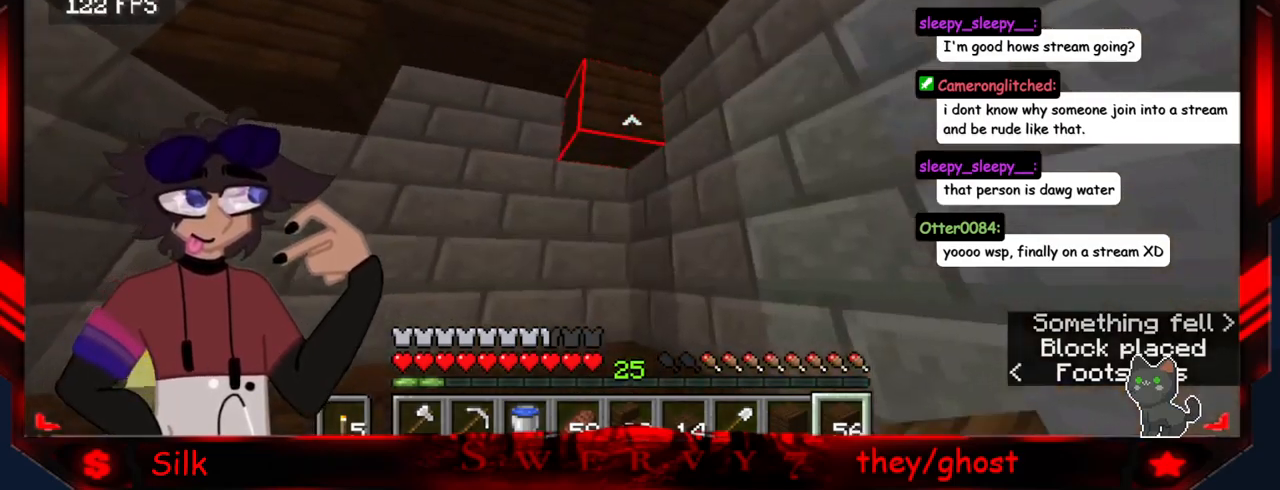
{"keys": ["d"], "mouse": [], "events": [[83, "mouse_right", "up"]]}
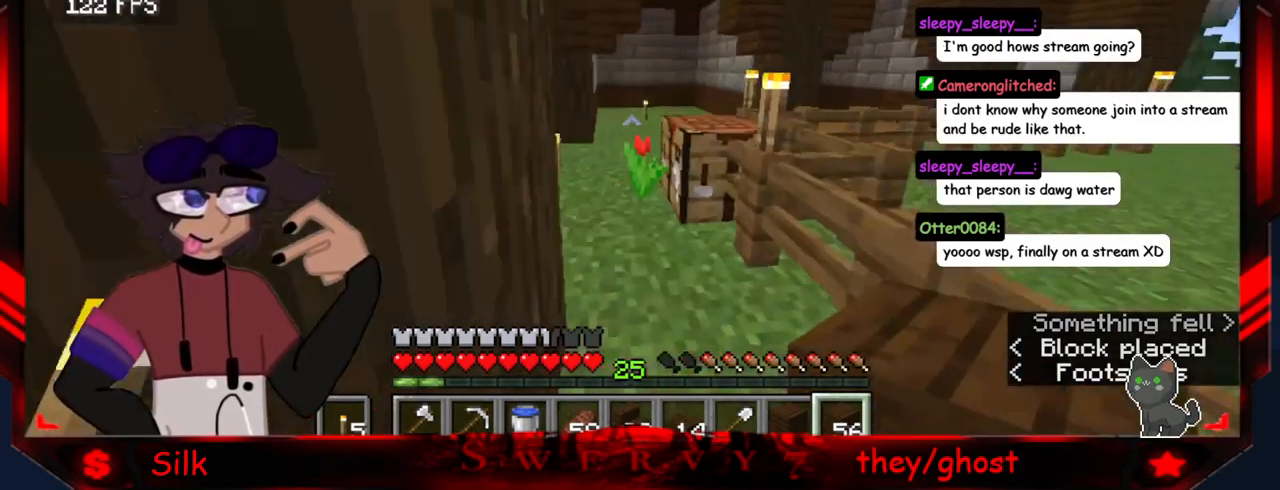
{"keys": ["d"], "mouse": [], "events": [[183, "d", "up"], [333, "d", "down"]]}
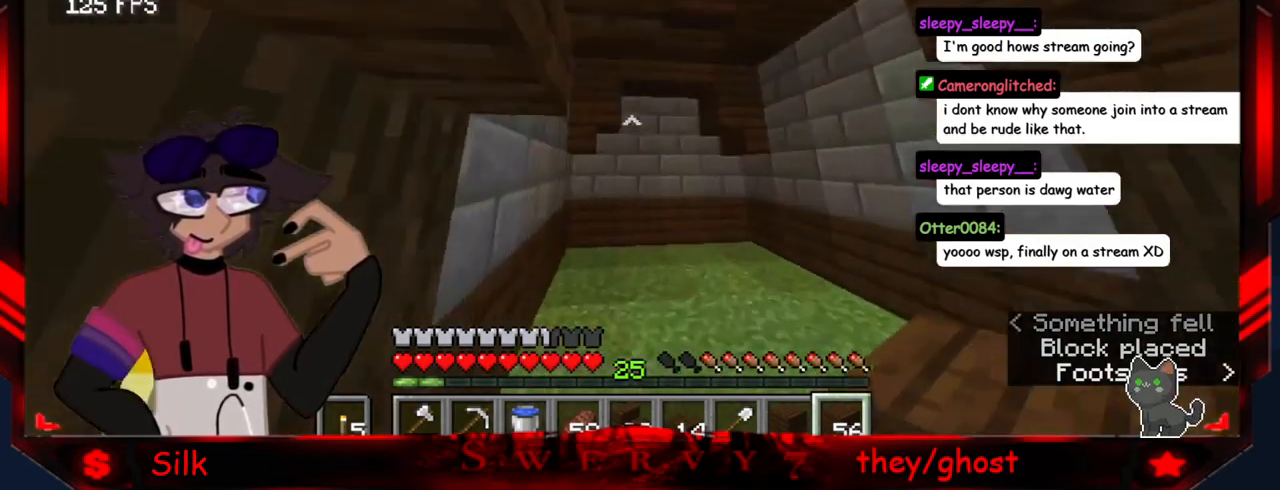
{"keys": [], "mouse": [], "events": [[83, "d", "up"]]}
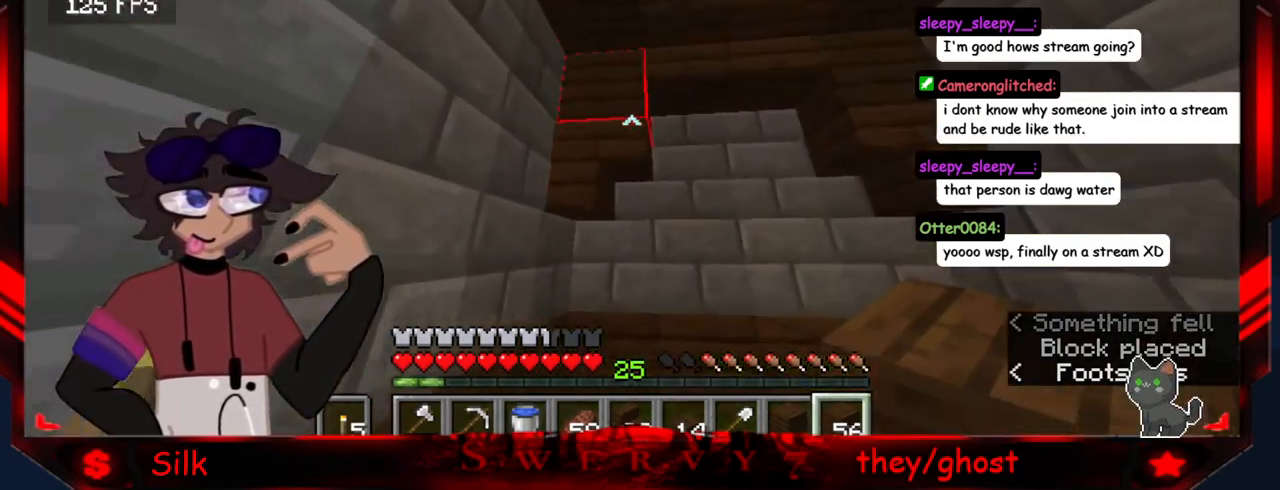
{"keys": ["d", "s"], "mouse": [], "events": [[183, "d", "down"], [183, "s", "down"]]}
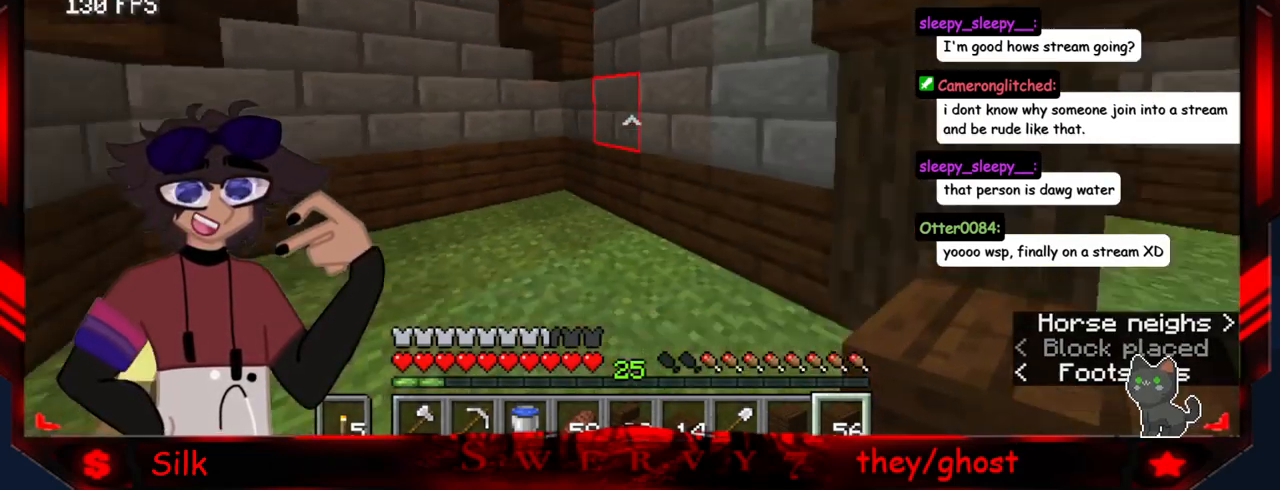
{"keys": [], "mouse": [], "events": [[83, "s", "up"], [433, "d", "up"]]}
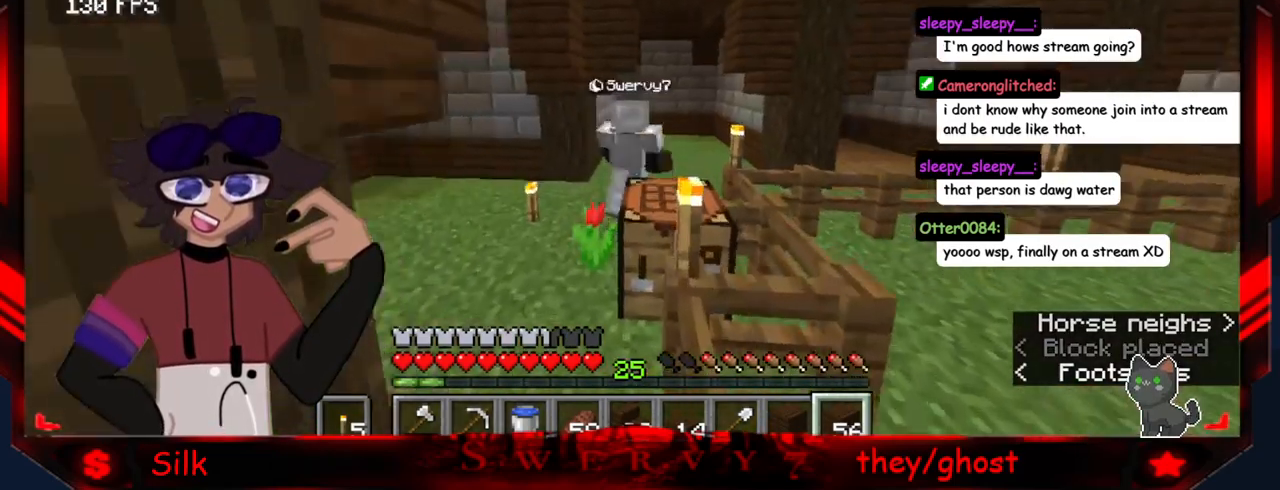
{"keys": [], "mouse": [], "events": [[133, "d", "down"], [483, "d", "up"]]}
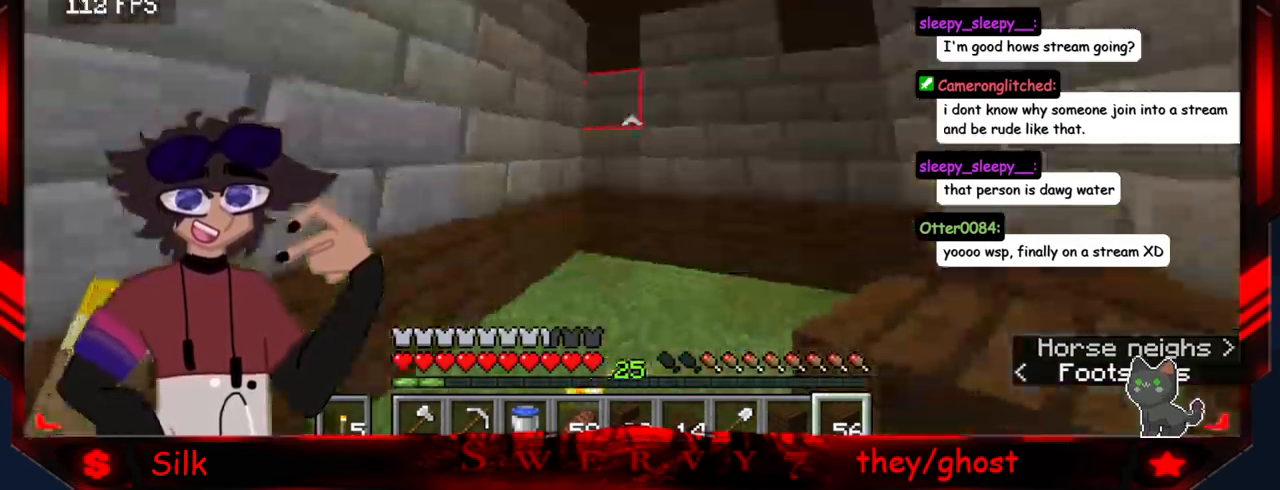
{"keys": [], "mouse": ["right"], "events": [[450, "mouse_right", "down"]]}
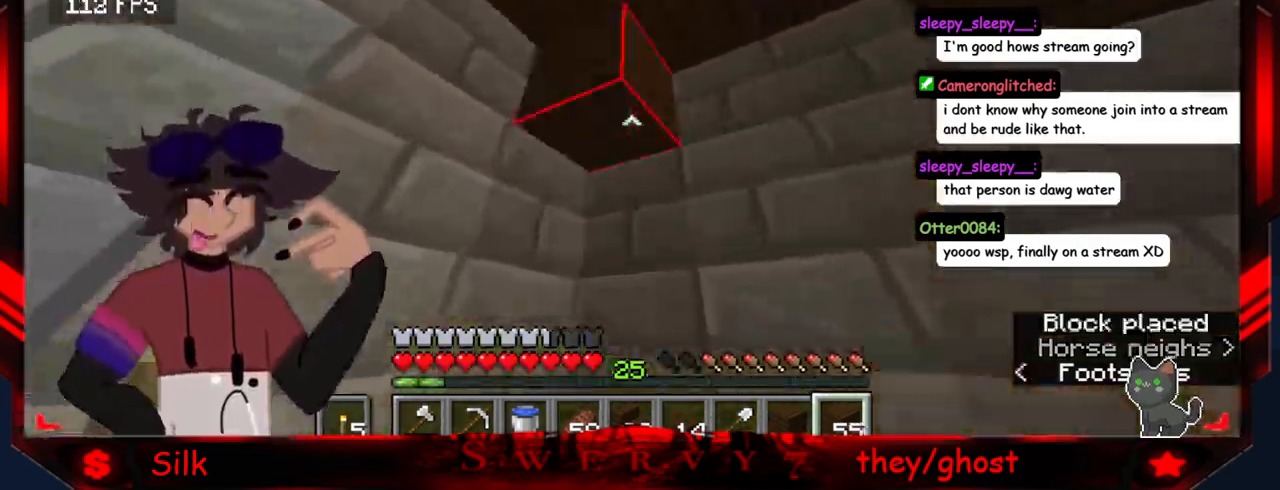
{"keys": [], "mouse": ["right"], "events": [[33, "d", "down"], [116, "mouse_right", "up"], [416, "d", "up"], [416, "mouse_right", "down"]]}
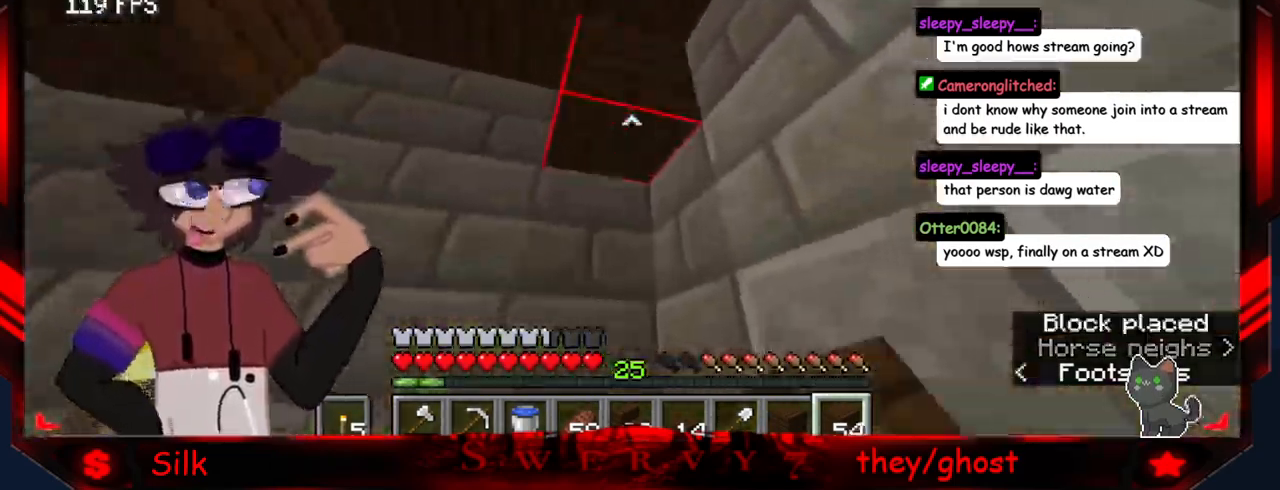
{"keys": ["d"], "mouse": [], "events": [[50, "s", "down"], [100, "mouse_right", "up"], [216, "d", "down"], [283, "s", "up"]]}
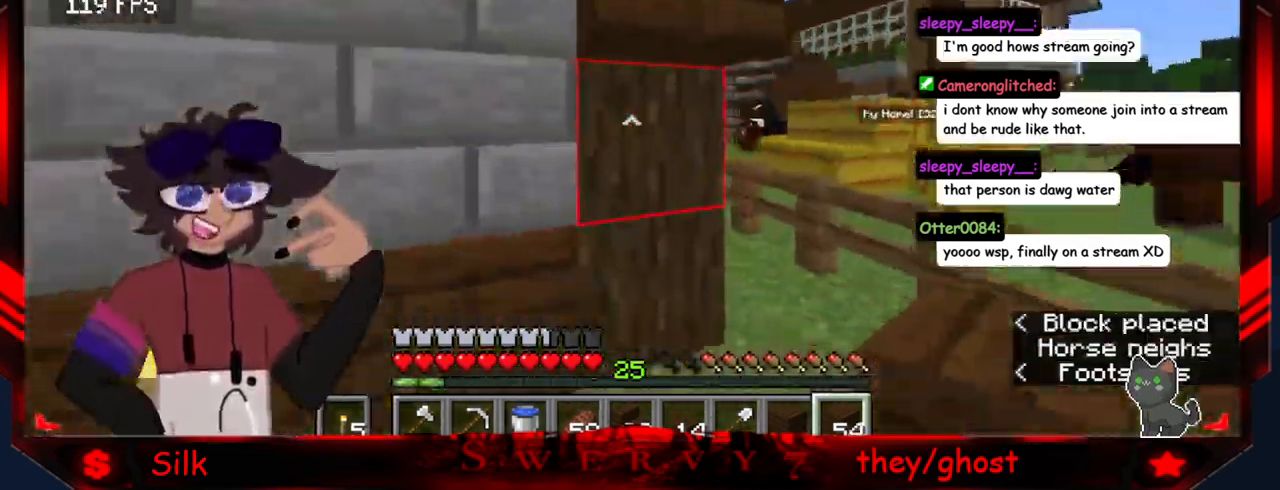
{"keys": ["d"], "mouse": [], "events": []}
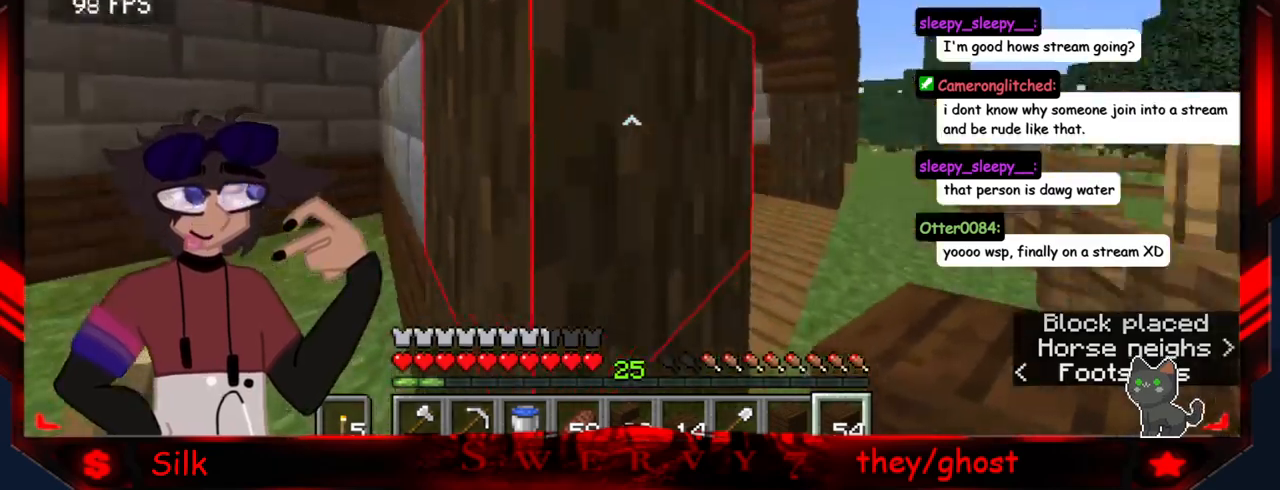
{"keys": [], "mouse": [], "events": [[417, "d", "up"]]}
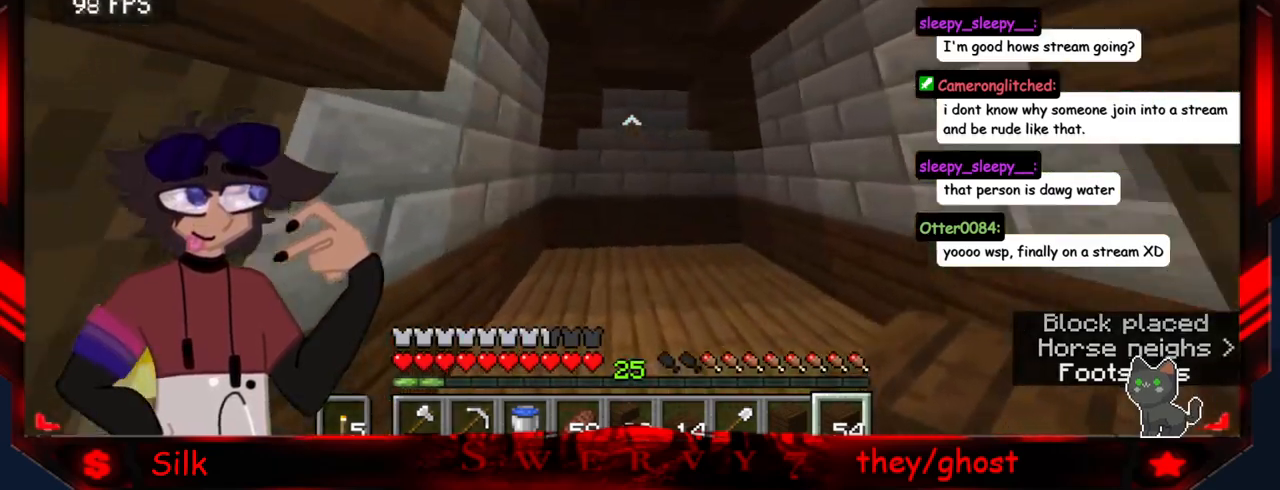
{"keys": ["a"], "mouse": [], "events": [[400, "a", "down"]]}
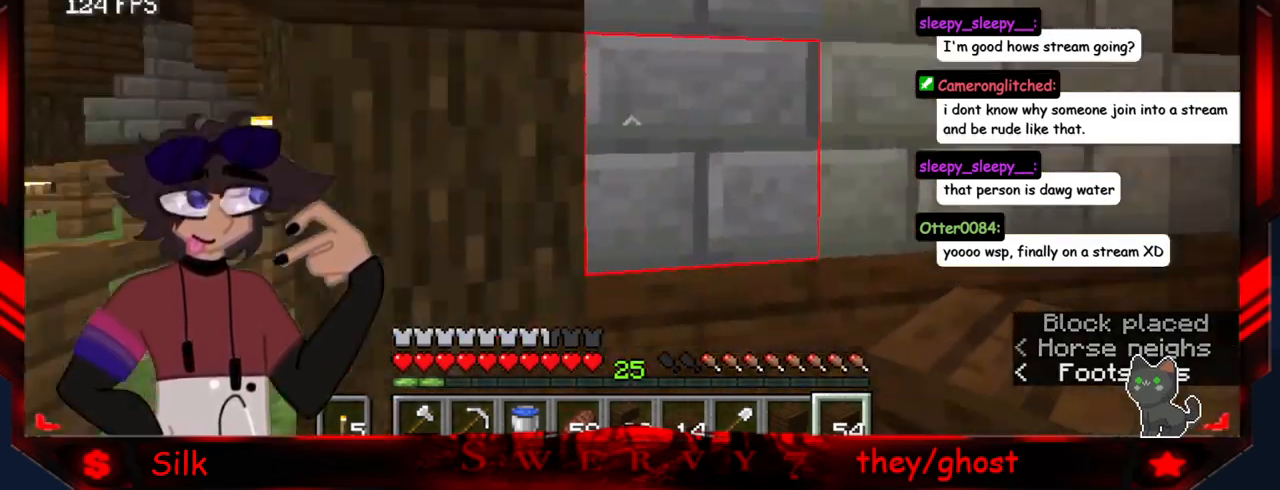
{"keys": ["a"], "mouse": [], "events": []}
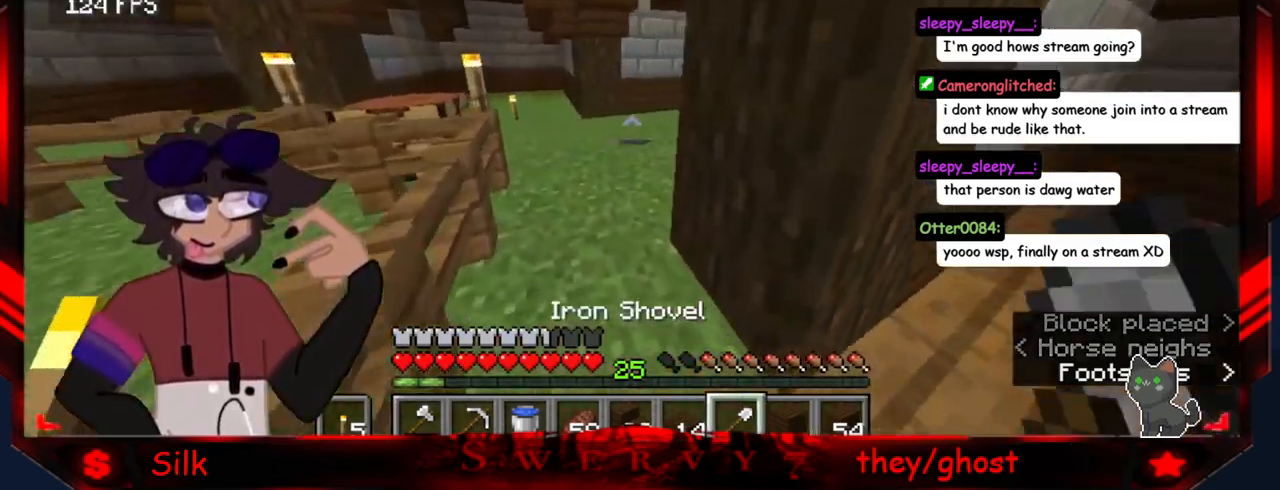
{"keys": [], "mouse": [], "events": [[100, "a", "up"]]}
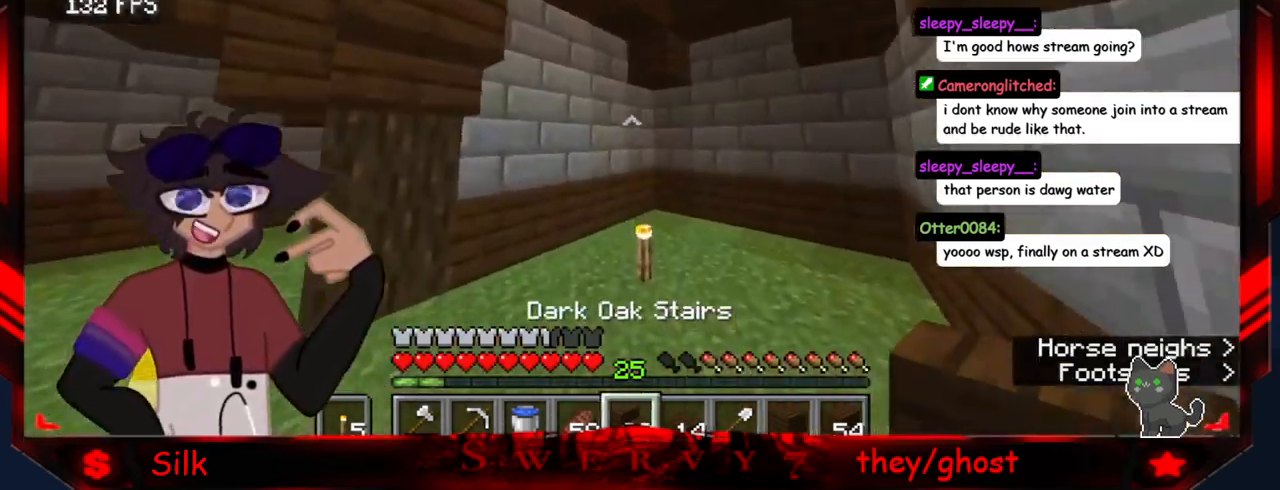
{"keys": ["d"], "mouse": [], "events": [[100, "d", "down"]]}
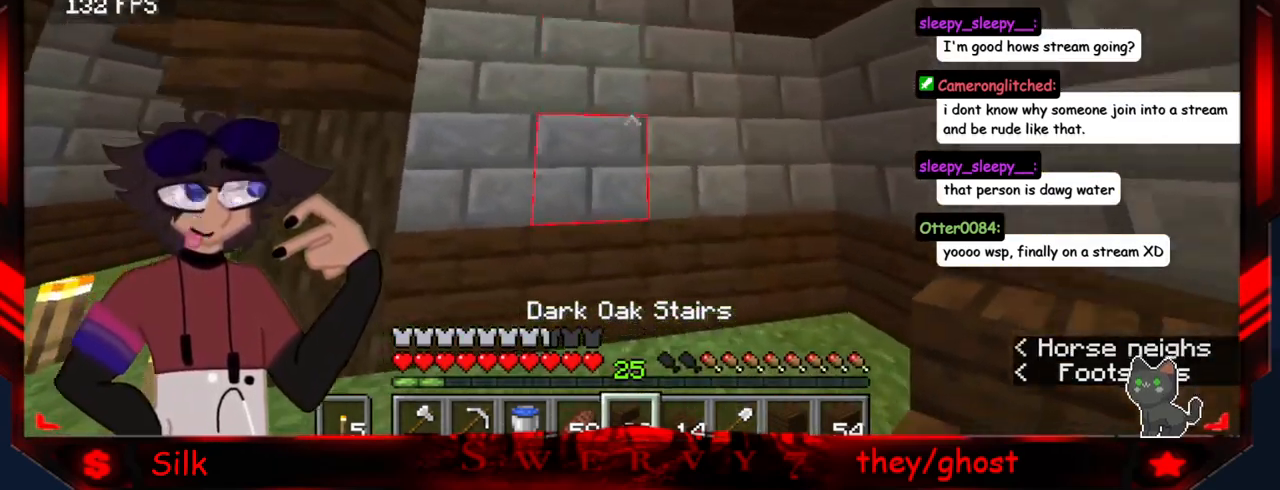
{"keys": [], "mouse": [], "events": [[467, "d", "up"]]}